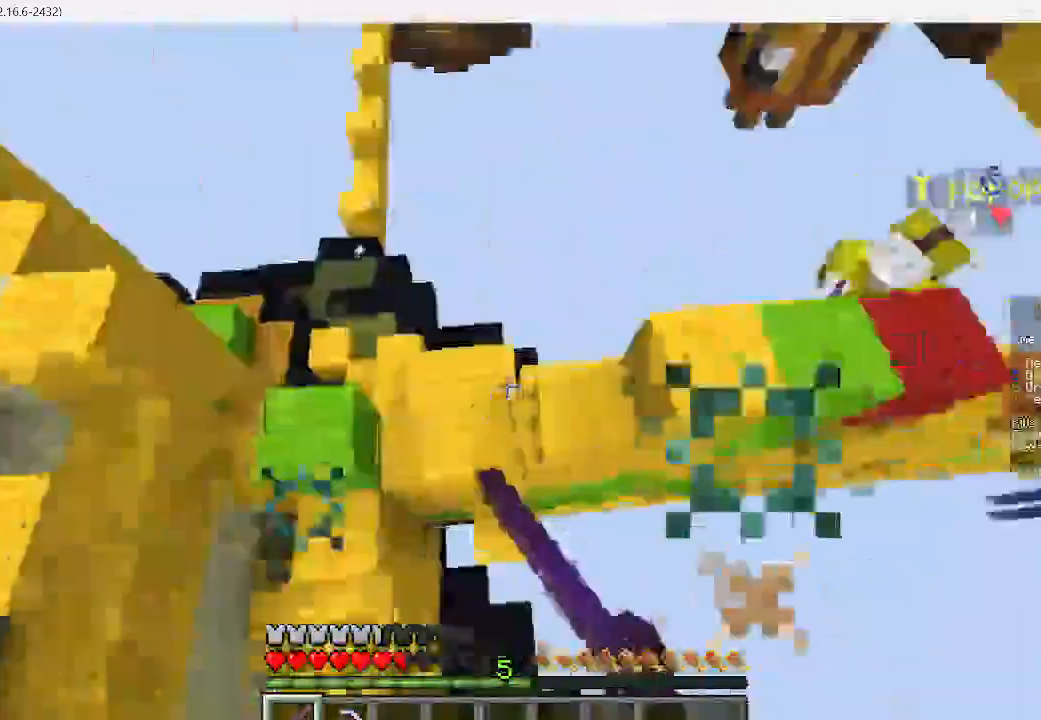
Gameplay with keyboard and mouse; each line is a JSON object with the keys and mouse buttons held at the frame after it. "events" lists presses ("down") and releases ("up") of "a", "d", "s", "w", "mouse_left" and "mouse_right" between this image and that frame as [ms after this image, input, new state], when the widget could be followed in between. "mouse_left", "mouse_right" = the "left", "right" buttons of the "mouse" list. No other keys are recorded. Fast repeated clicks can show as one long hold. Mouse movement is not recorded.
{"keys": ["a", "w"], "mouse": [], "events": [[89, "mouse_left", "up"]]}
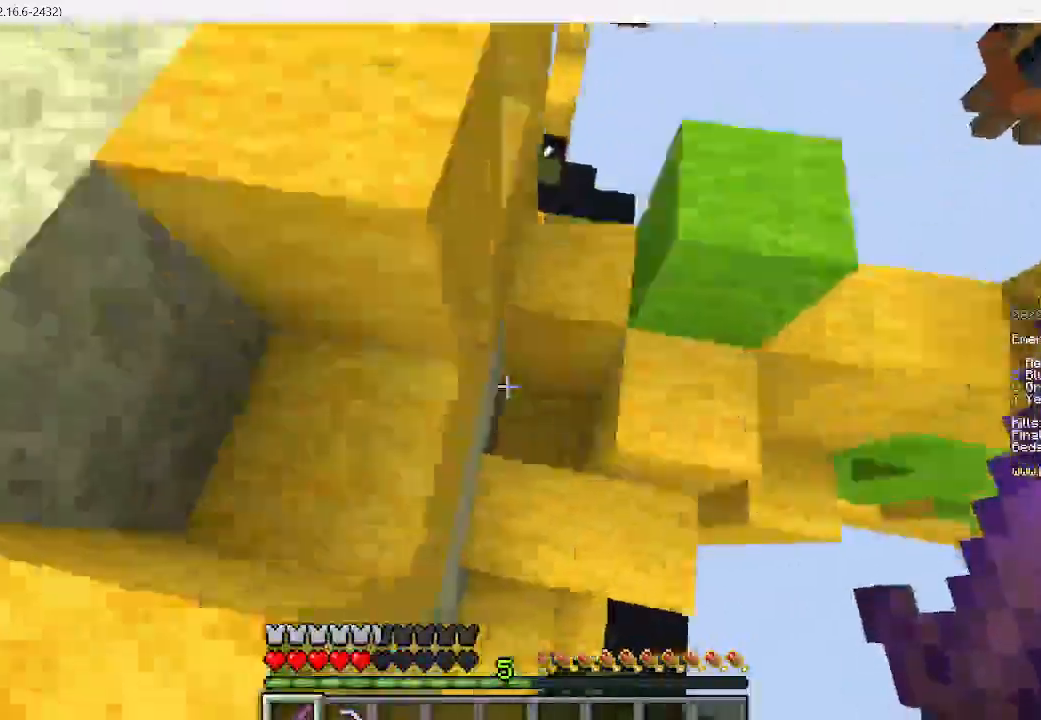
{"keys": ["a"], "mouse": [], "events": [[378, "w", "up"]]}
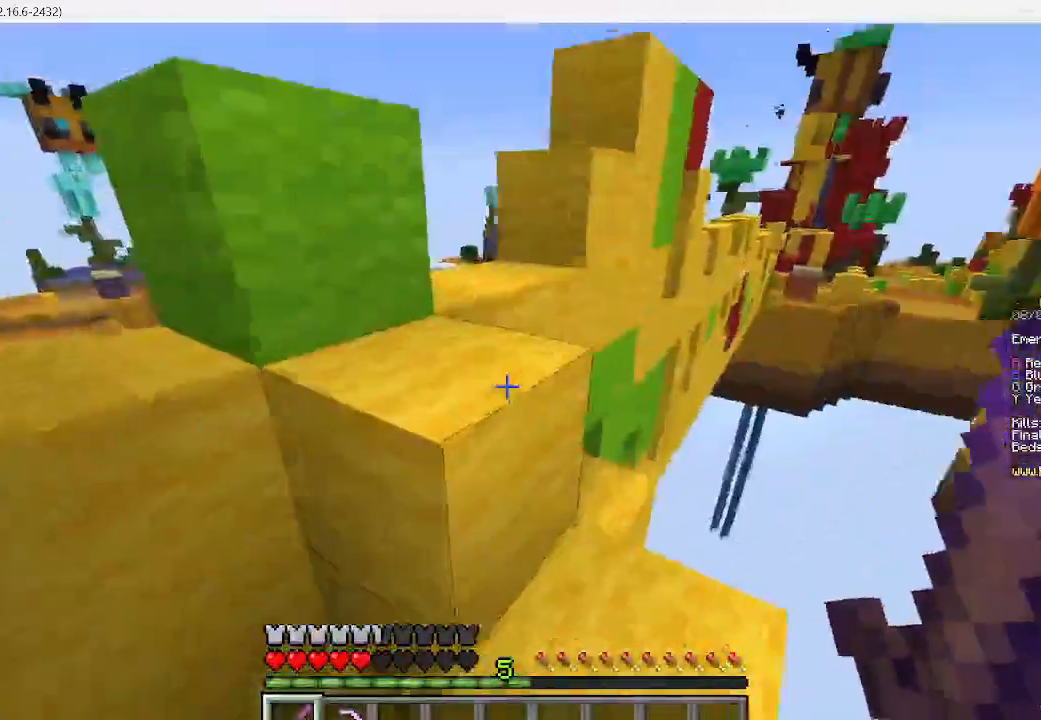
{"keys": ["a", "w"], "mouse": [], "events": [[45, "a", "up"], [245, "w", "down"], [489, "a", "down"]]}
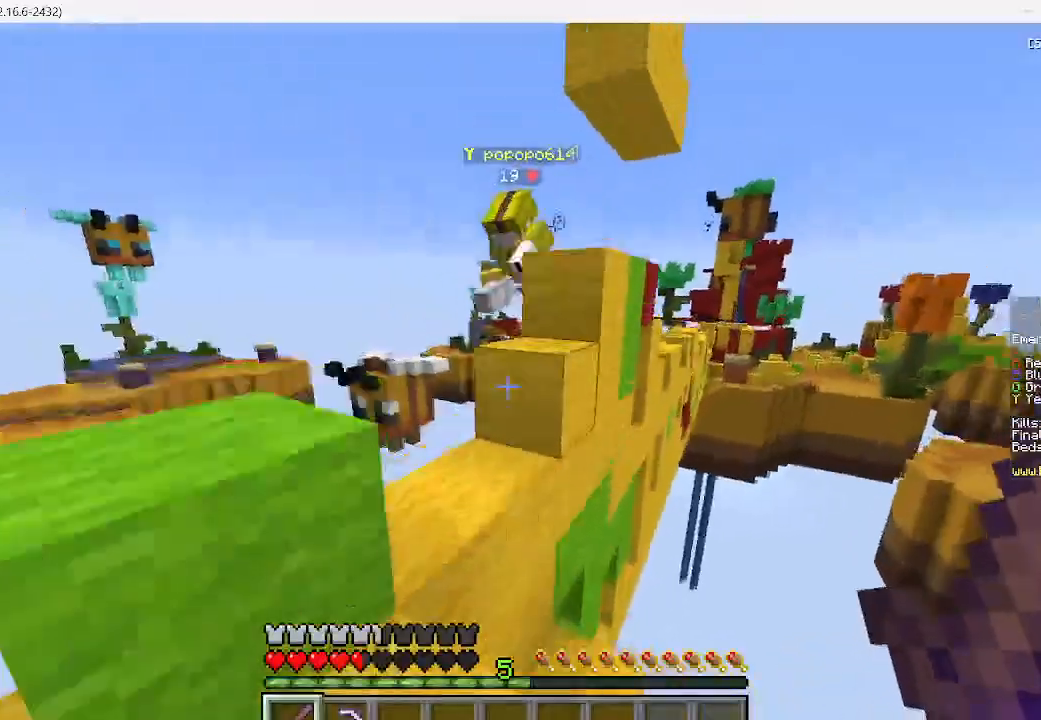
{"keys": ["a", "w"], "mouse": ["left"], "events": [[289, "mouse_left", "down"]]}
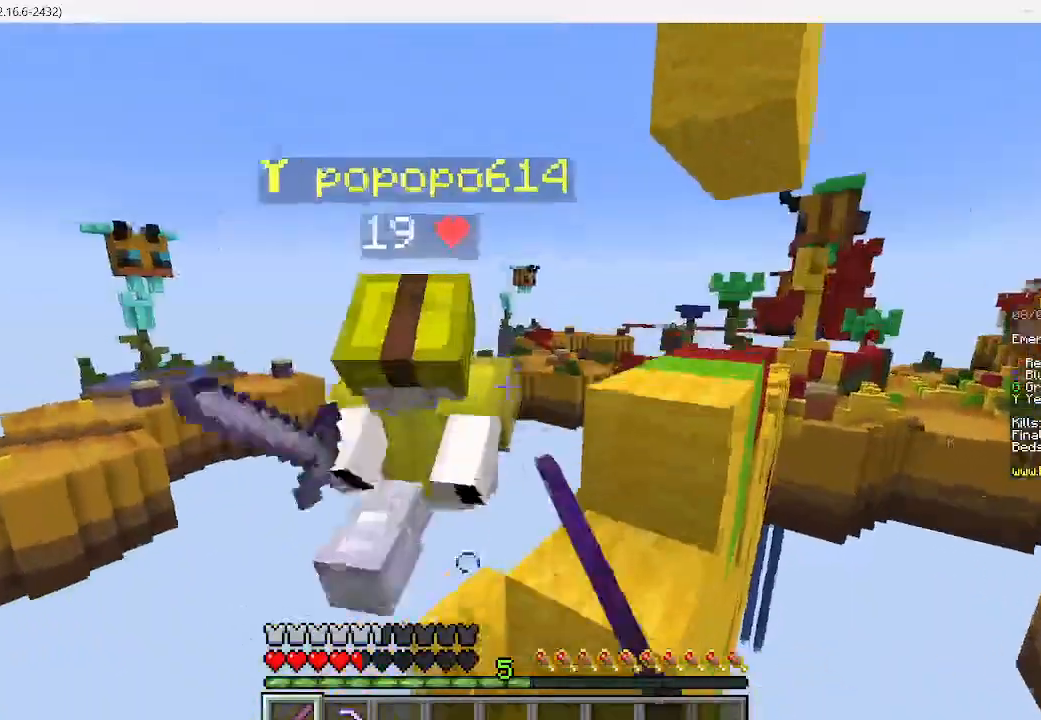
{"keys": ["a", "w"], "mouse": ["left"], "events": []}
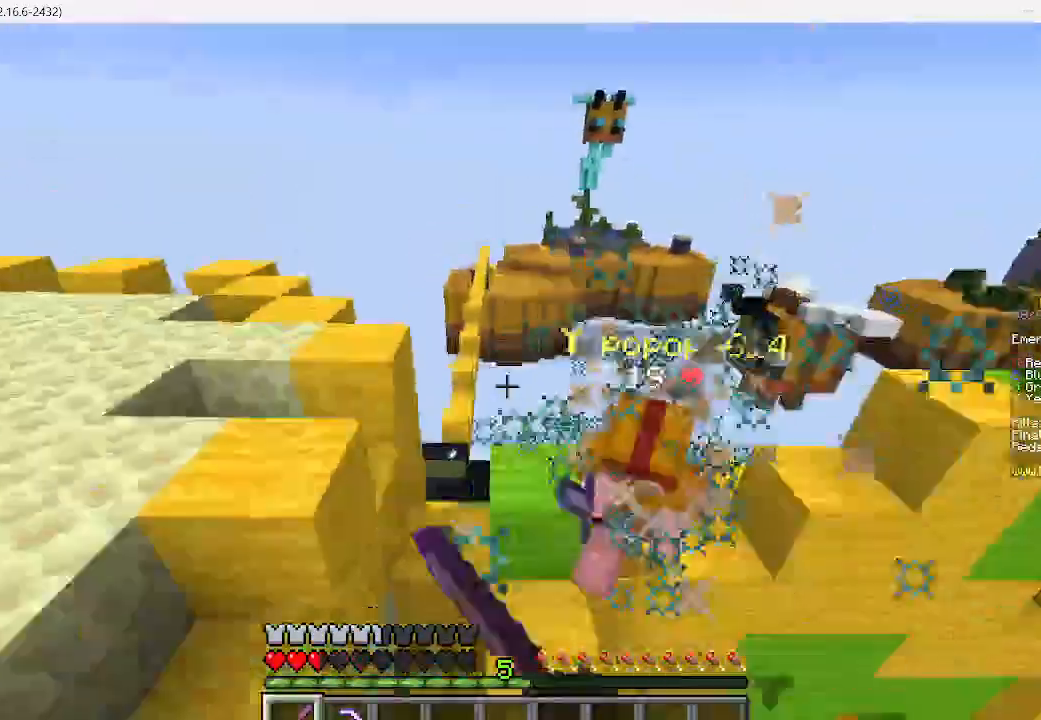
{"keys": ["a", "w"], "mouse": [], "events": [[445, "mouse_left", "up"]]}
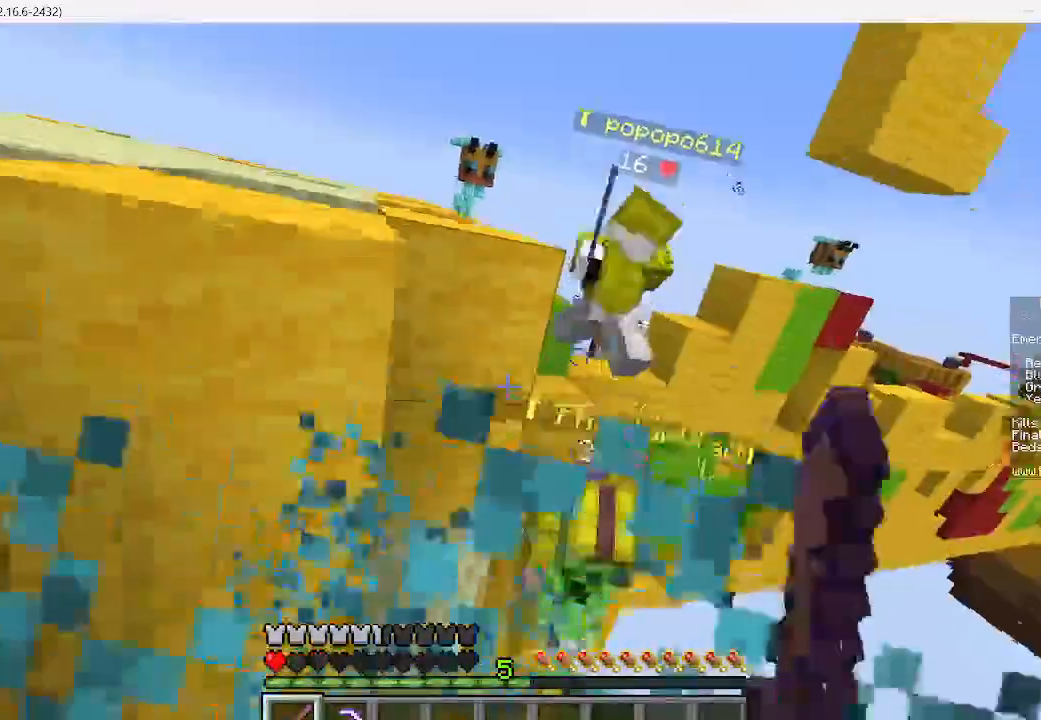
{"keys": ["a", "w"], "mouse": [], "events": []}
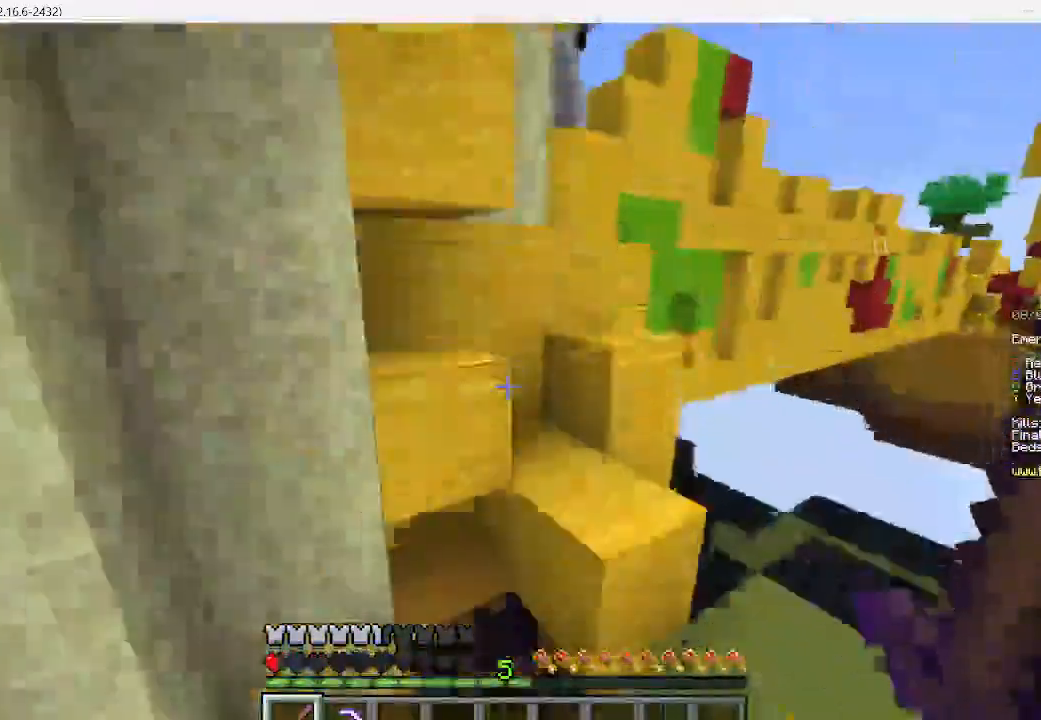
{"keys": ["a"], "mouse": [], "events": [[200, "w", "up"]]}
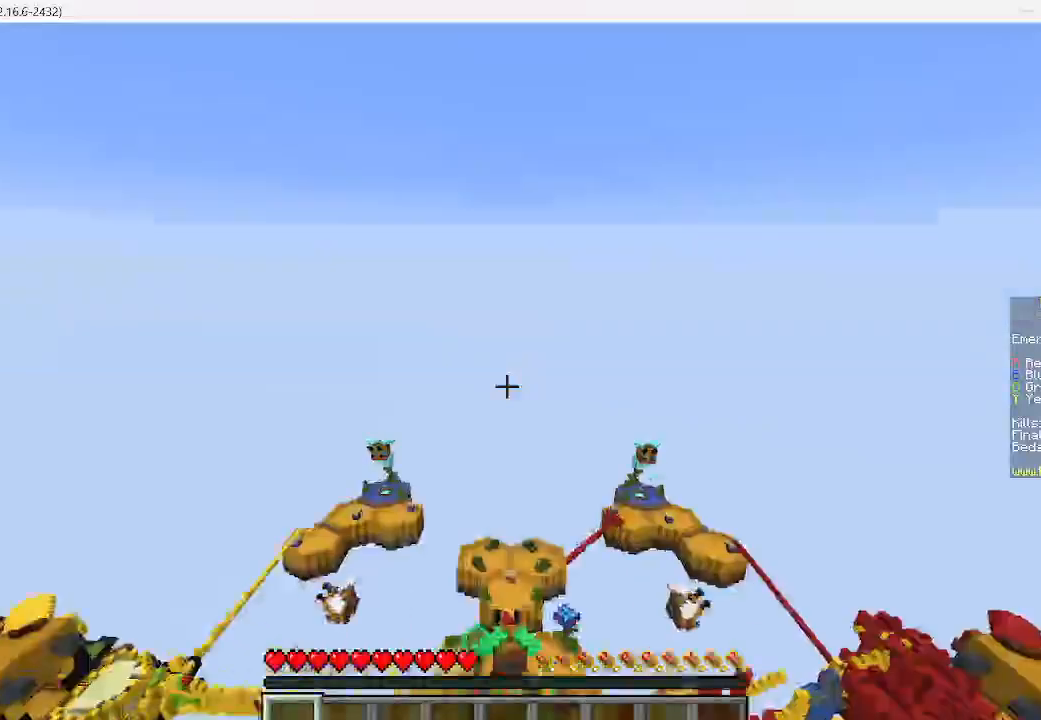
{"keys": ["w"], "mouse": [], "events": [[222, "a", "up"], [489, "w", "down"]]}
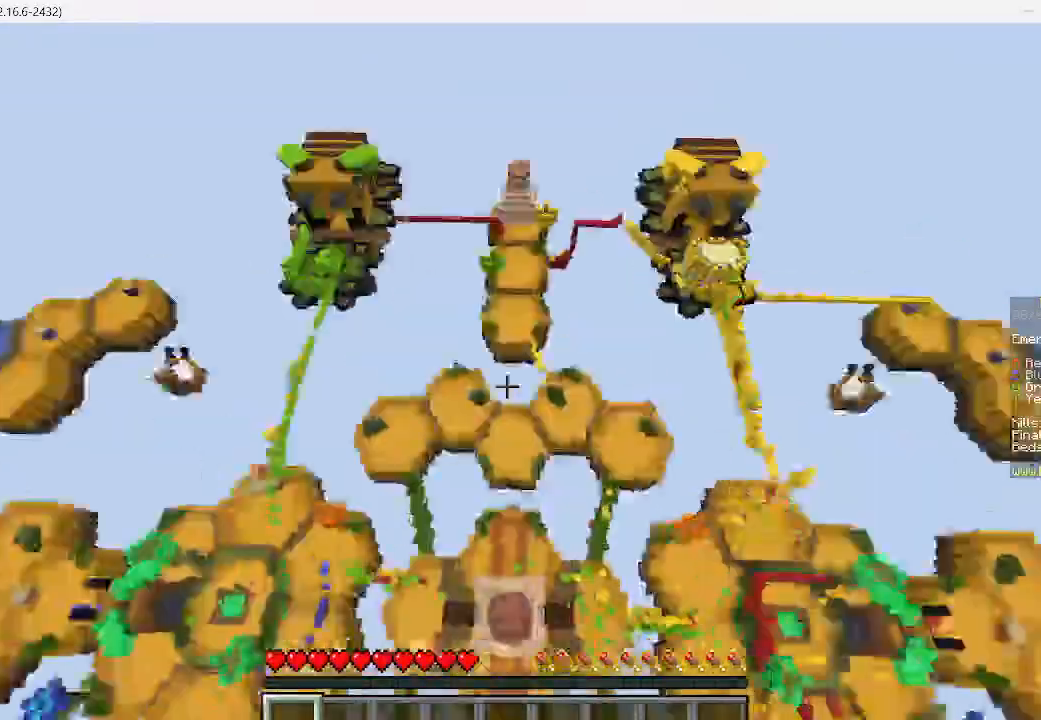
{"keys": ["w"], "mouse": [], "events": []}
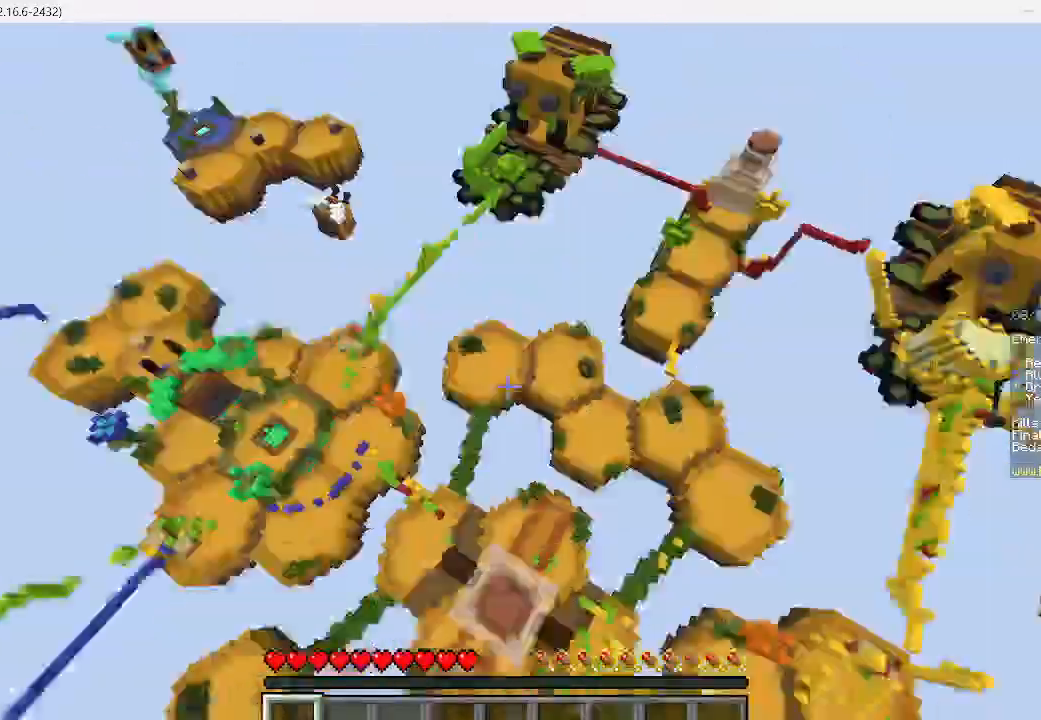
{"keys": ["w"], "mouse": [], "events": []}
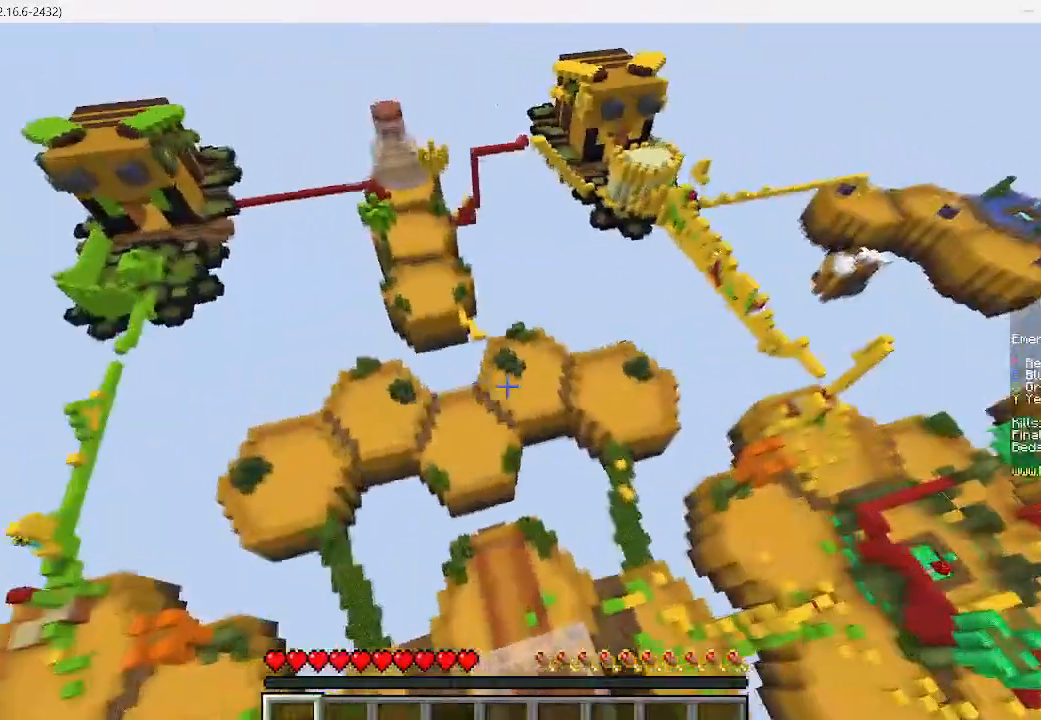
{"keys": ["w"], "mouse": [], "events": []}
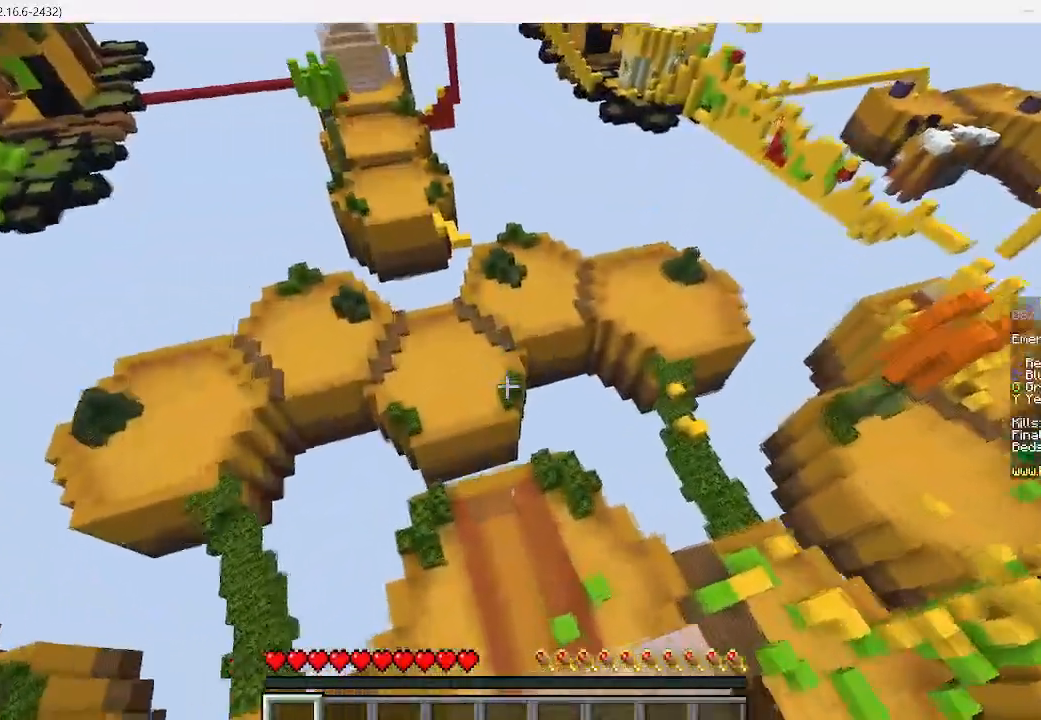
{"keys": ["w"], "mouse": [], "events": []}
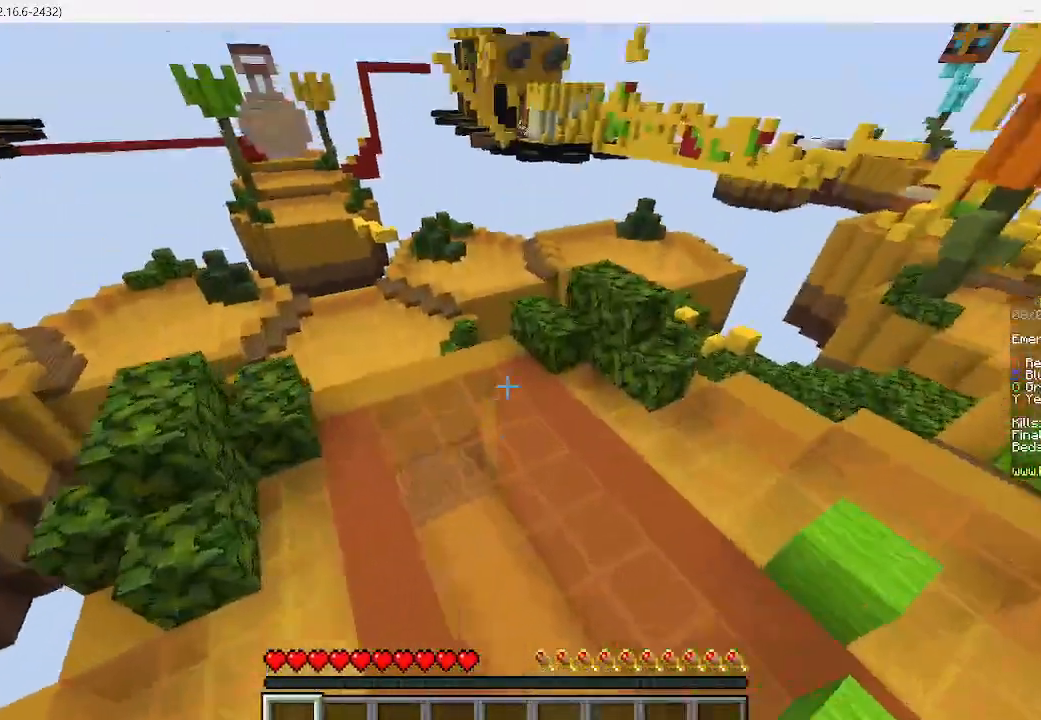
{"keys": ["w"], "mouse": [], "events": []}
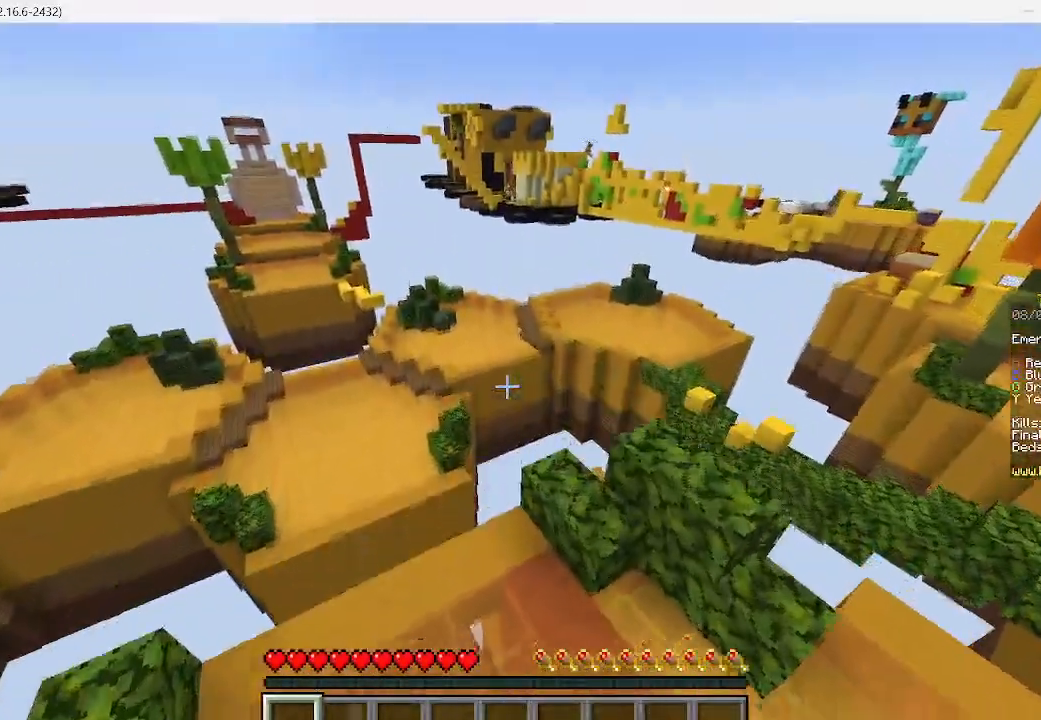
{"keys": ["w"], "mouse": [], "events": []}
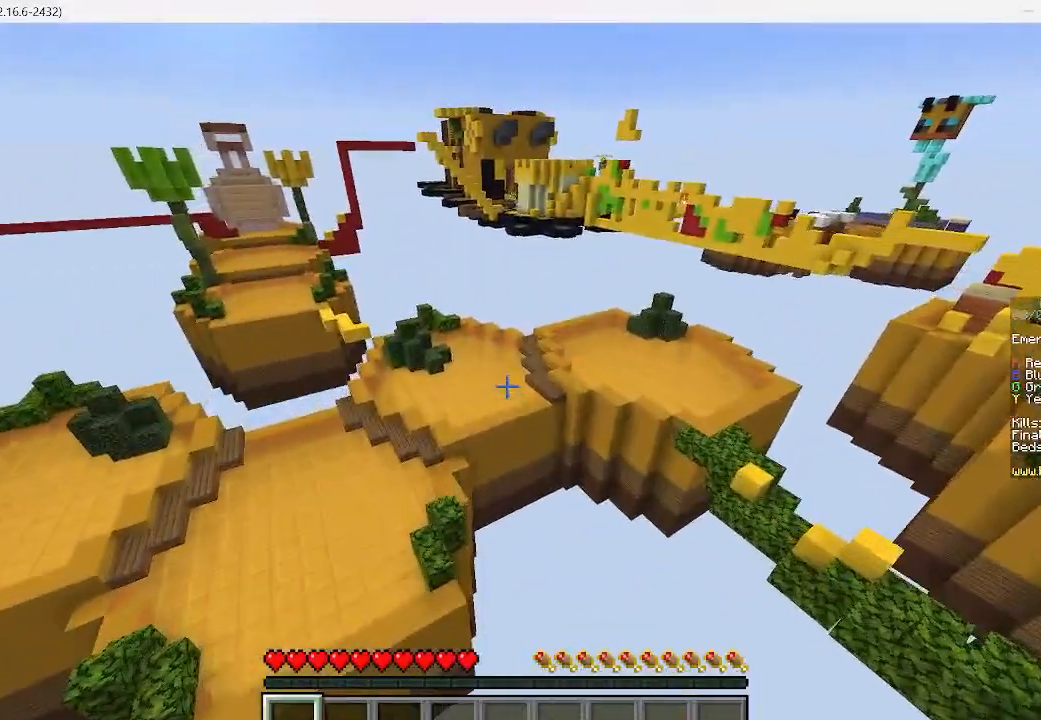
{"keys": ["w"], "mouse": [], "events": []}
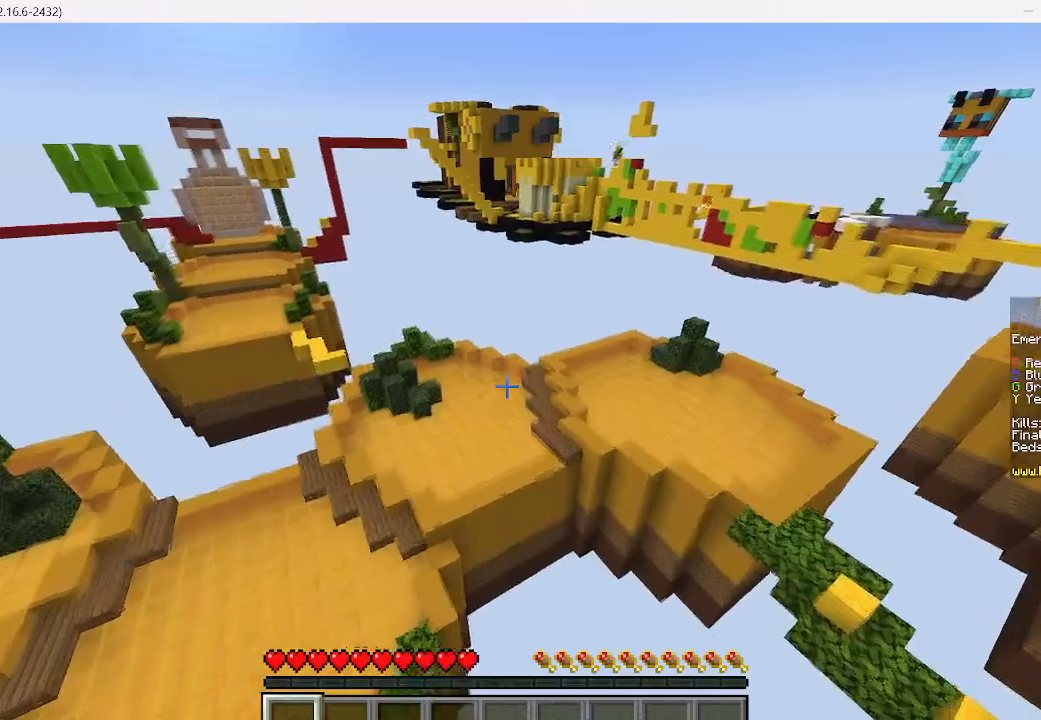
{"keys": ["w"], "mouse": [], "events": []}
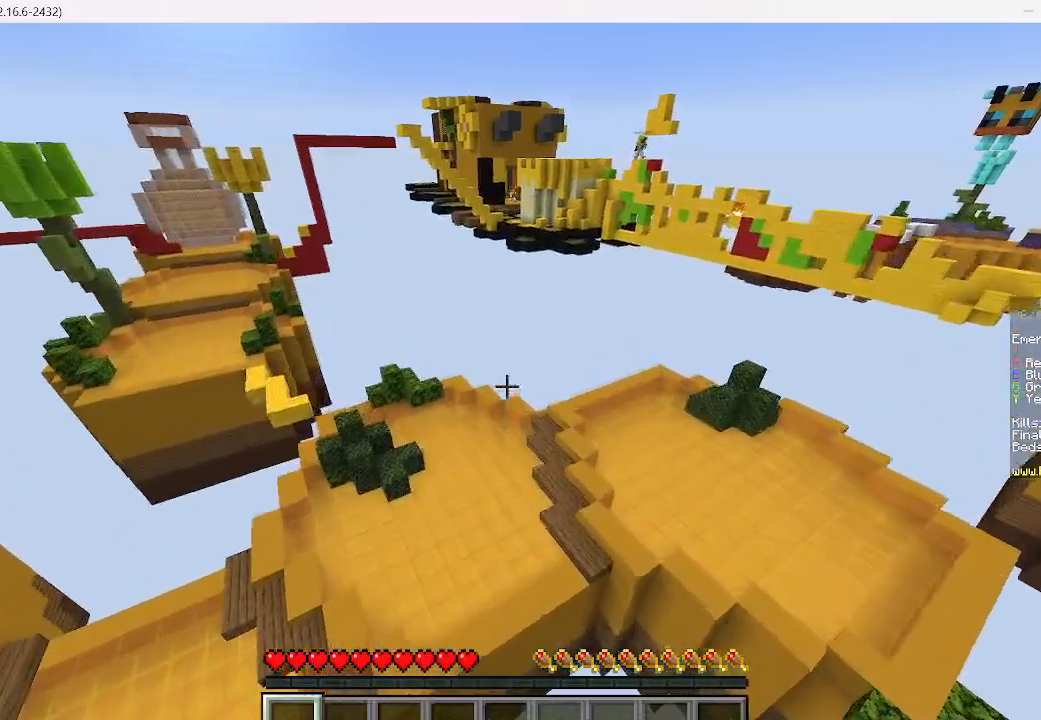
{"keys": [], "mouse": [], "events": [[89, "w", "up"]]}
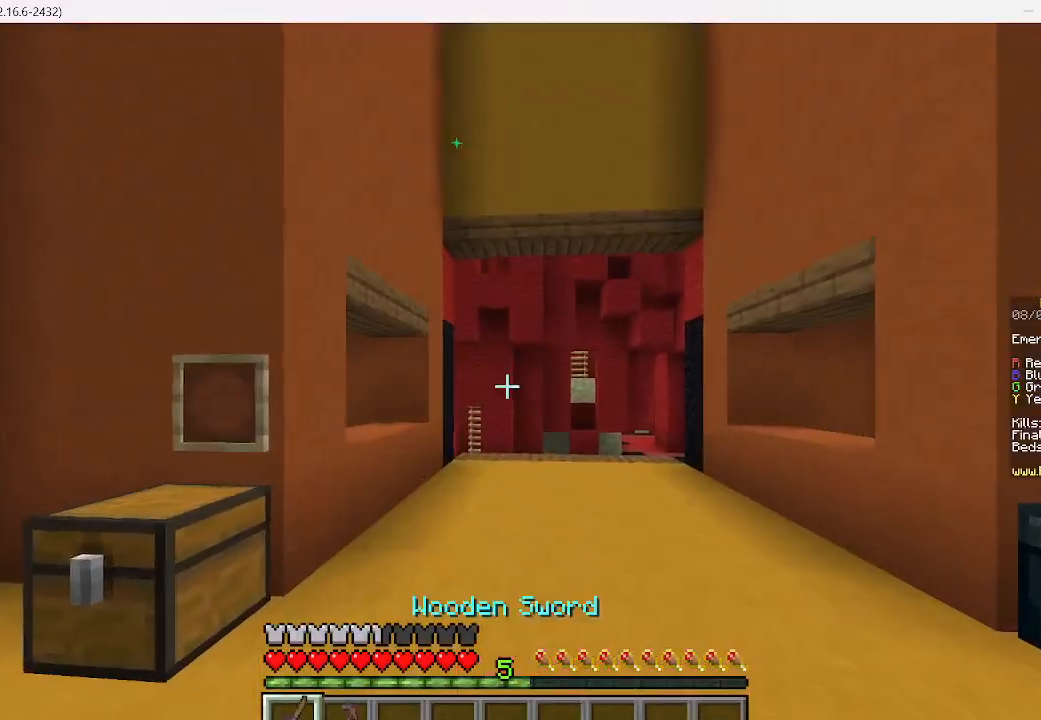
{"keys": [], "mouse": [], "events": []}
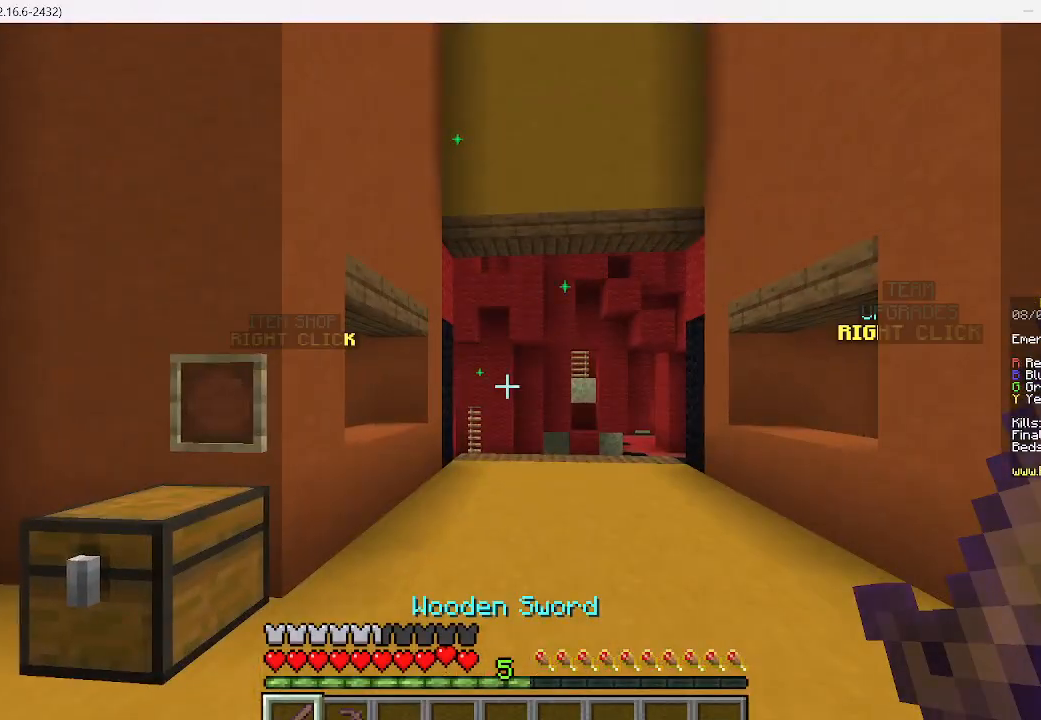
{"keys": [], "mouse": [], "events": []}
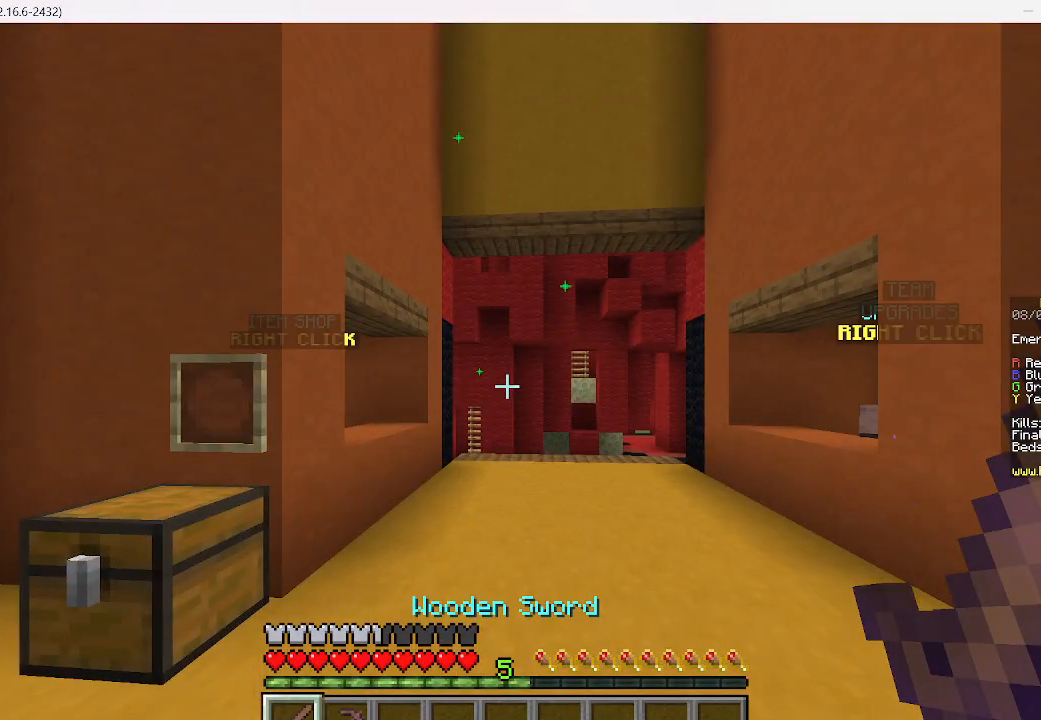
{"keys": [], "mouse": [], "events": []}
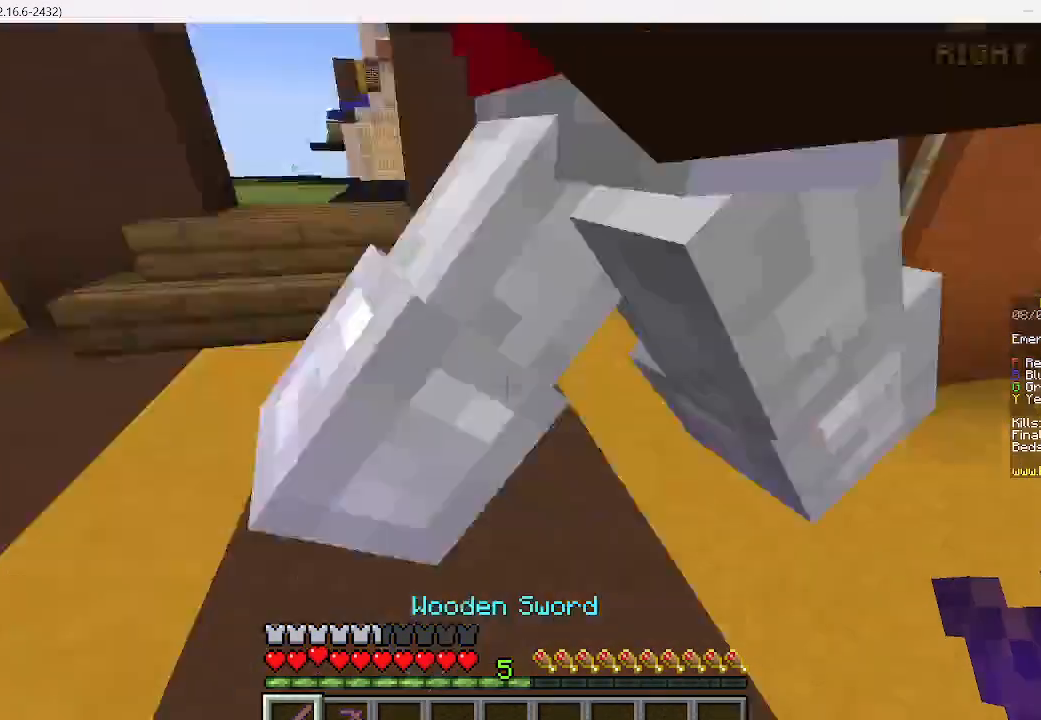
{"keys": ["w"], "mouse": [], "events": [[289, "w", "down"]]}
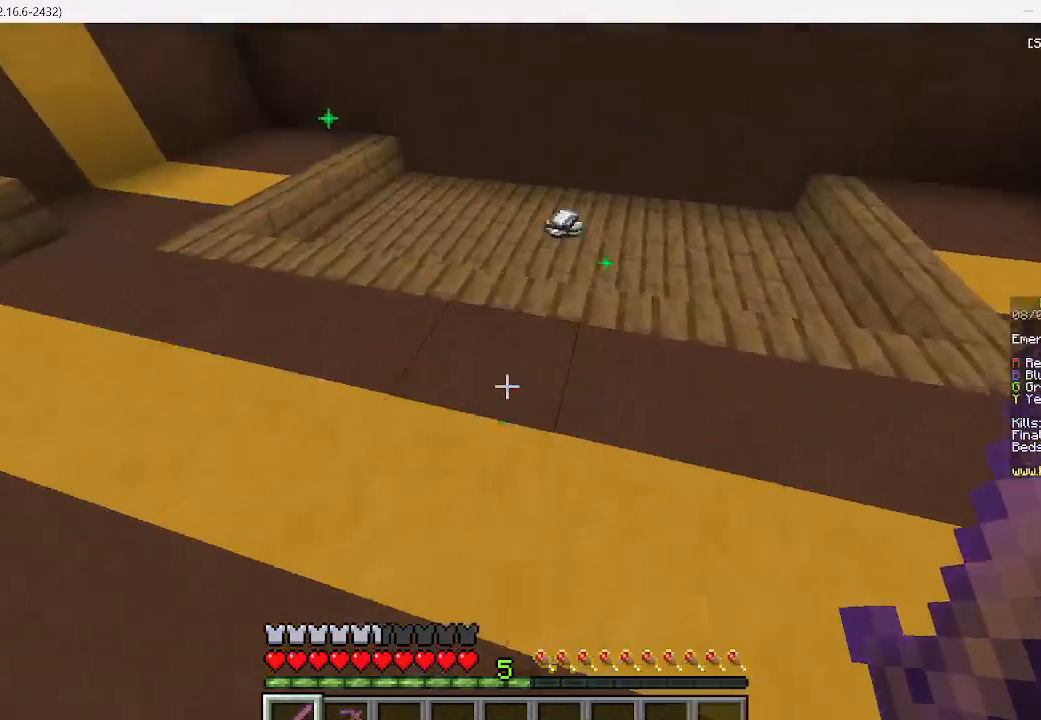
{"keys": ["w"], "mouse": [], "events": []}
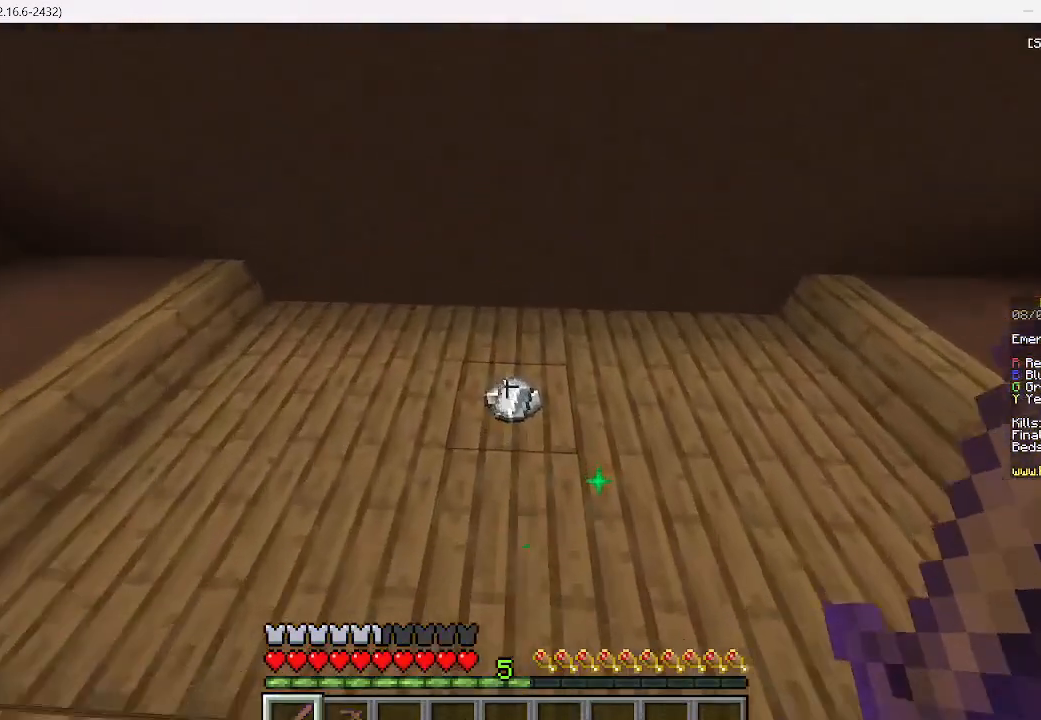
{"keys": ["w"], "mouse": [], "events": []}